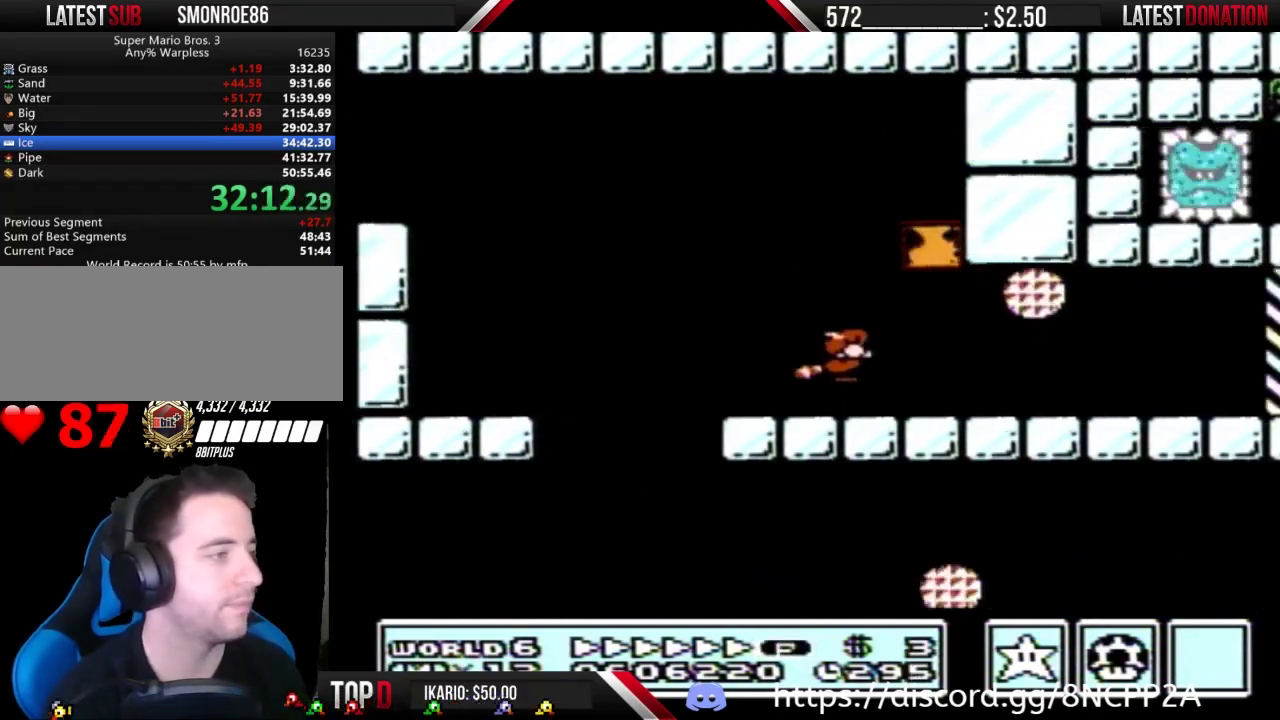
Gameplay with a controller (Nintendo layout); each line is a JSON object with the inputs held at the frame after it. "events" lists button and stick changes between this image and that frame as [ms after this image, input, new state], when the widget could be followed in between. Not read: L3 R3.
{"buttons": ["B", "DPAD_RIGHT"], "events": []}
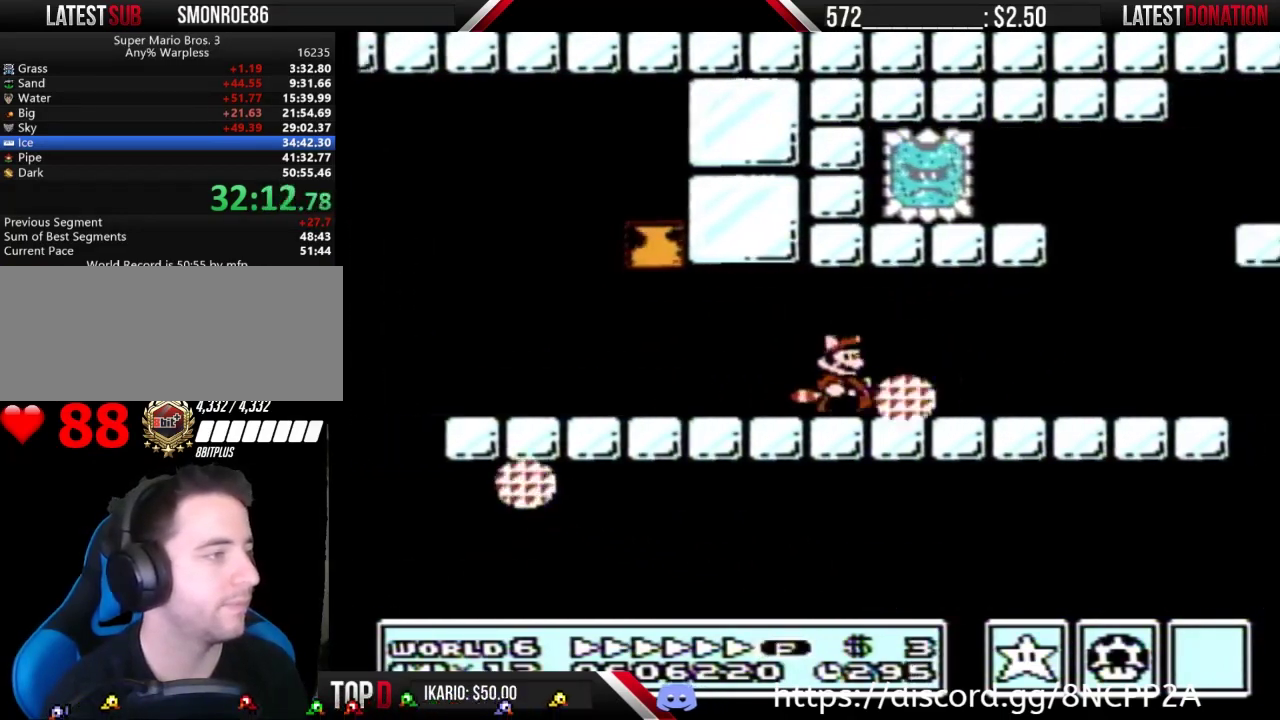
{"buttons": ["B", "DPAD_RIGHT"], "events": []}
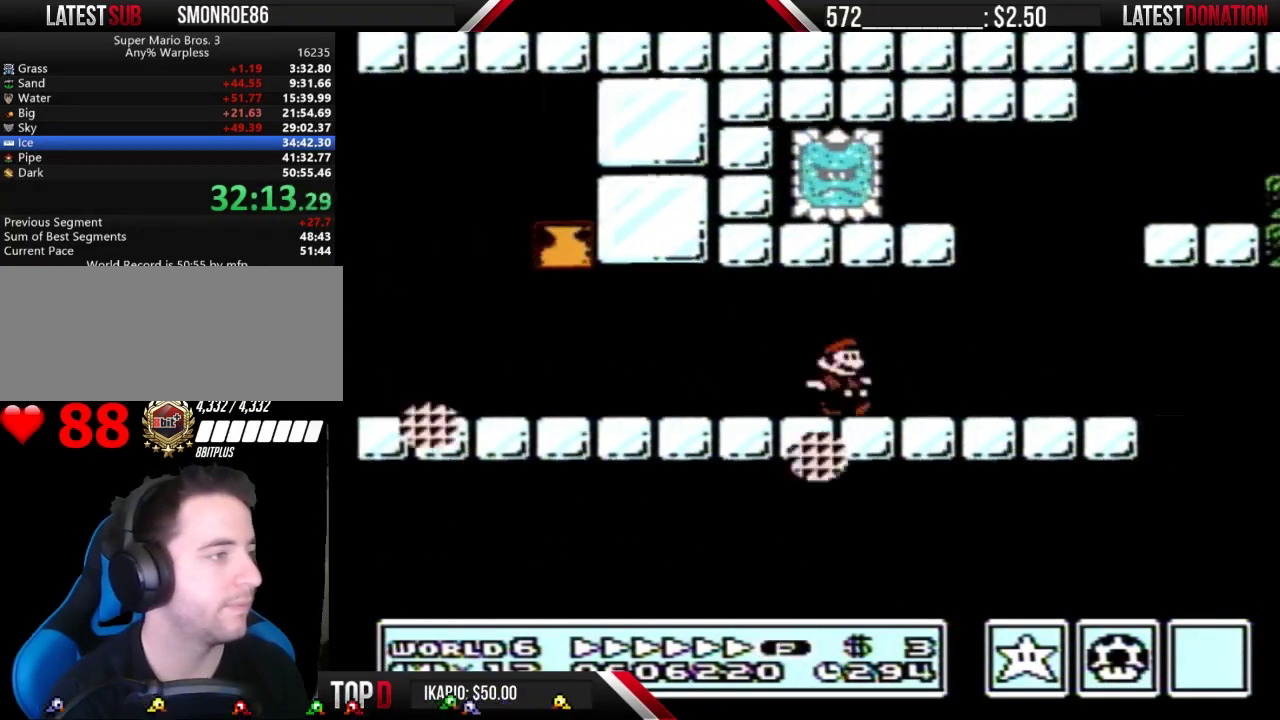
{"buttons": ["A", "B", "DPAD_RIGHT"], "events": [[100, "A", "down"], [133, "DPAD_LEFT", "down"], [133, "DPAD_RIGHT", "up"], [300, "DPAD_LEFT", "up"], [300, "DPAD_RIGHT", "down"]]}
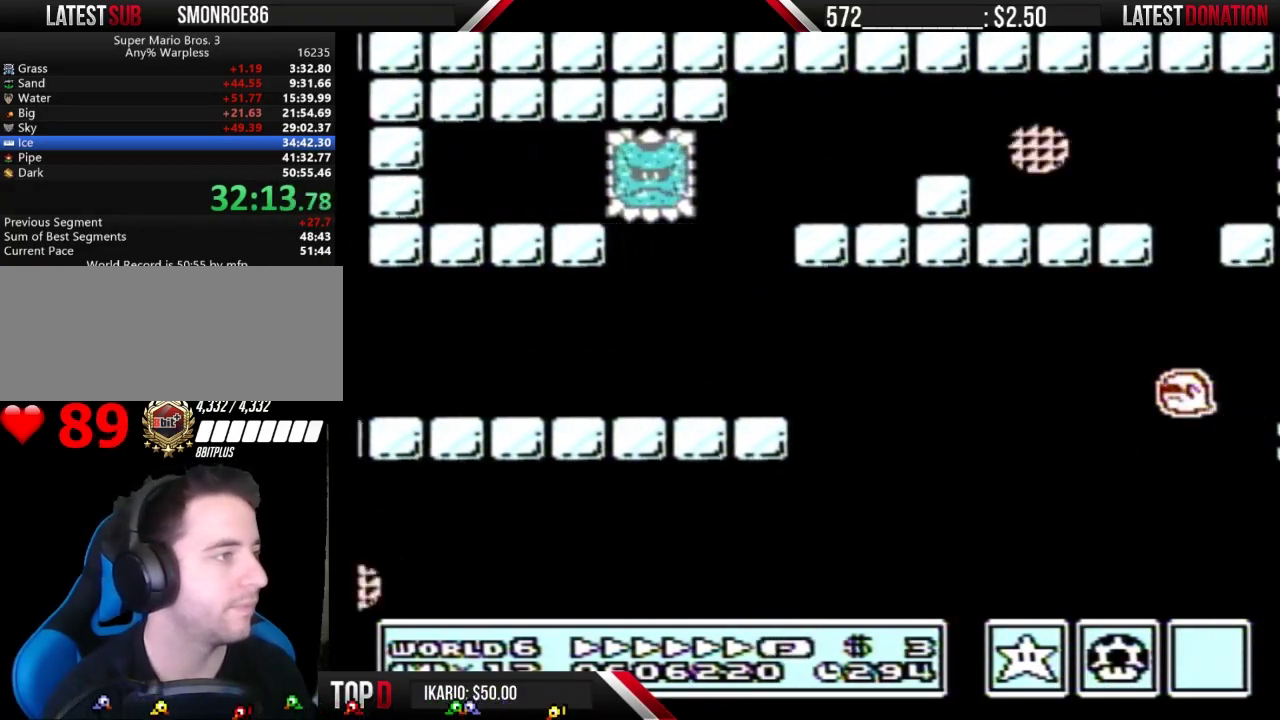
{"buttons": ["B", "DPAD_RIGHT"], "events": [[33, "A", "up"]]}
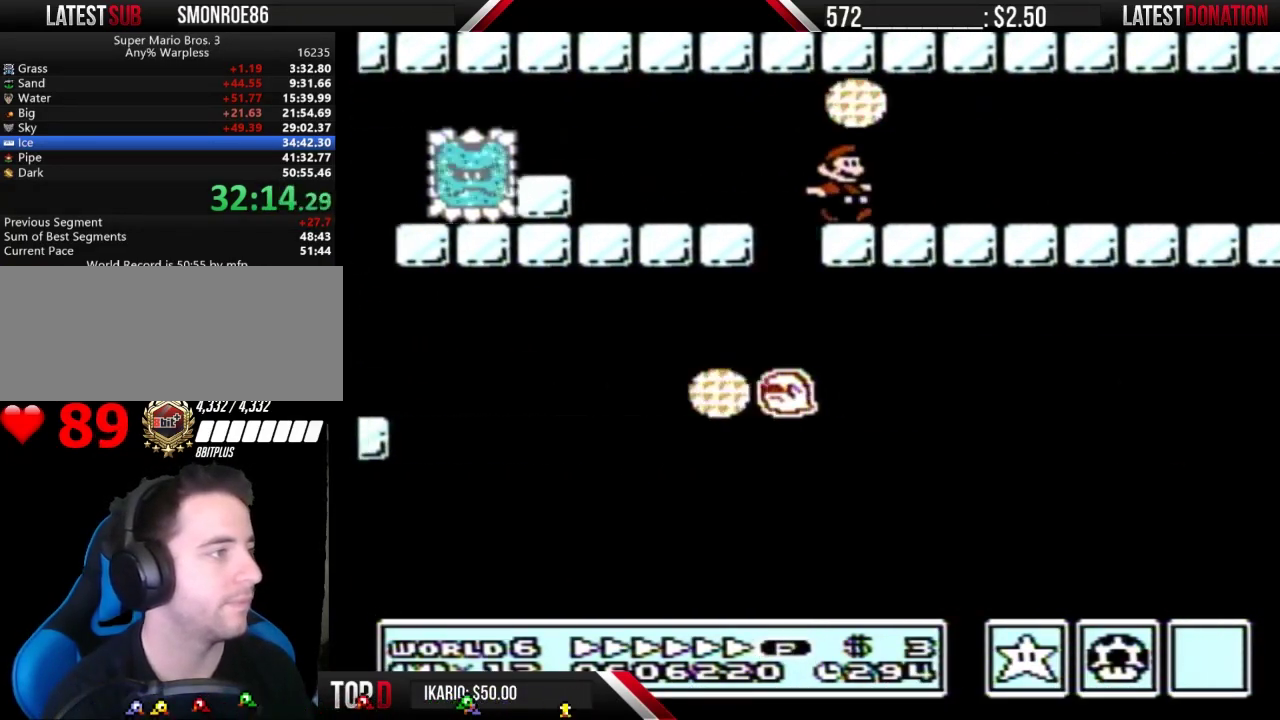
{"buttons": ["B", "DPAD_LEFT"], "events": [[500, "DPAD_LEFT", "down"], [500, "DPAD_RIGHT", "up"]]}
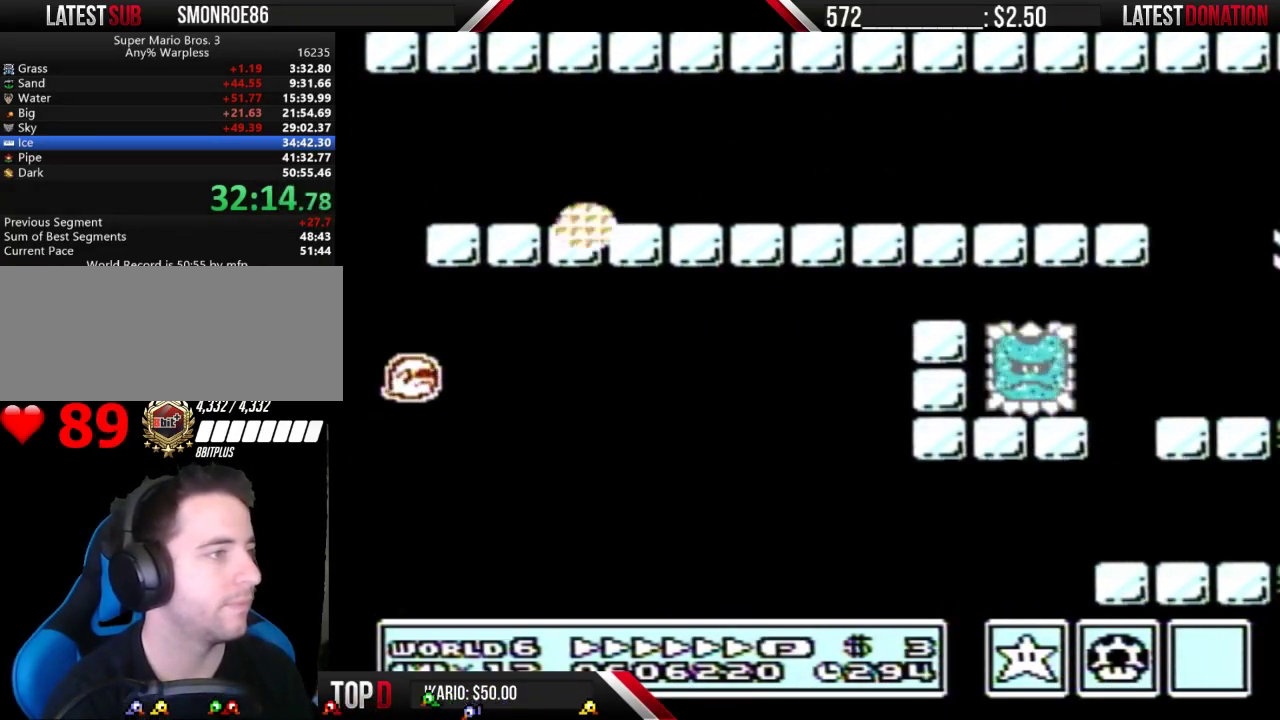
{"buttons": ["A", "B", "DPAD_LEFT"], "events": [[500, "A", "down"]]}
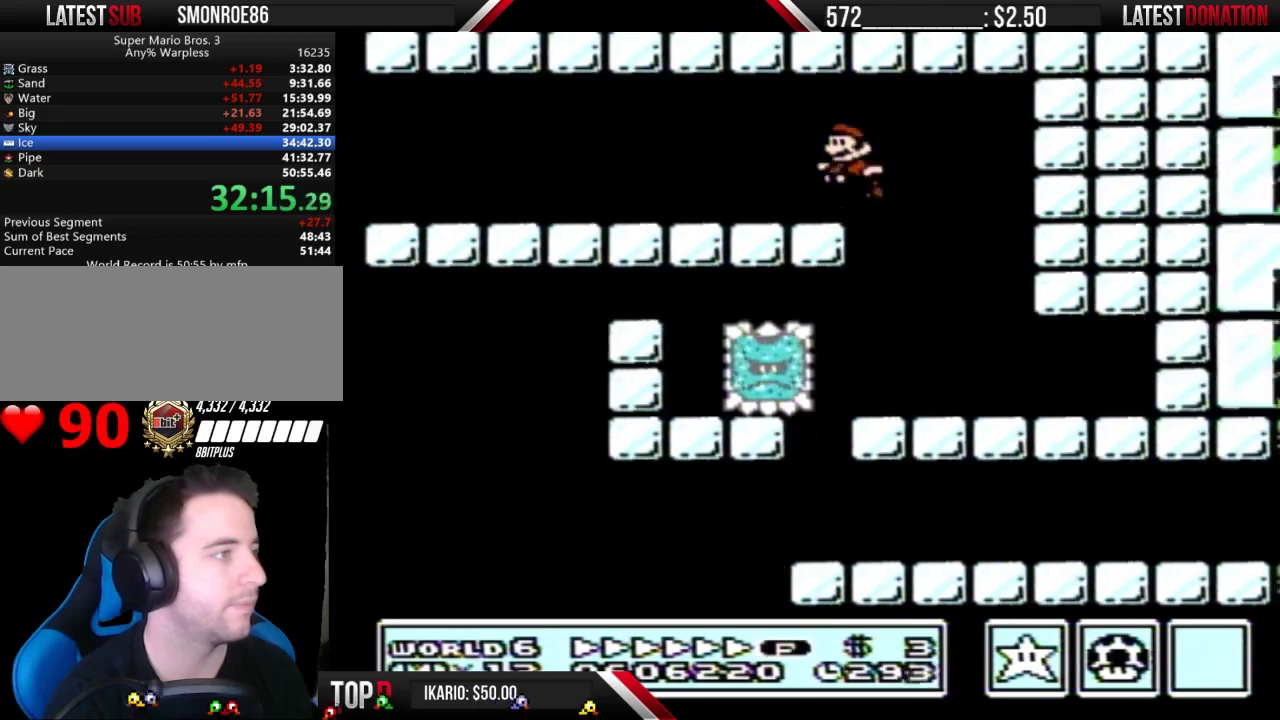
{"buttons": ["B", "DPAD_LEFT"], "events": [[300, "A", "up"]]}
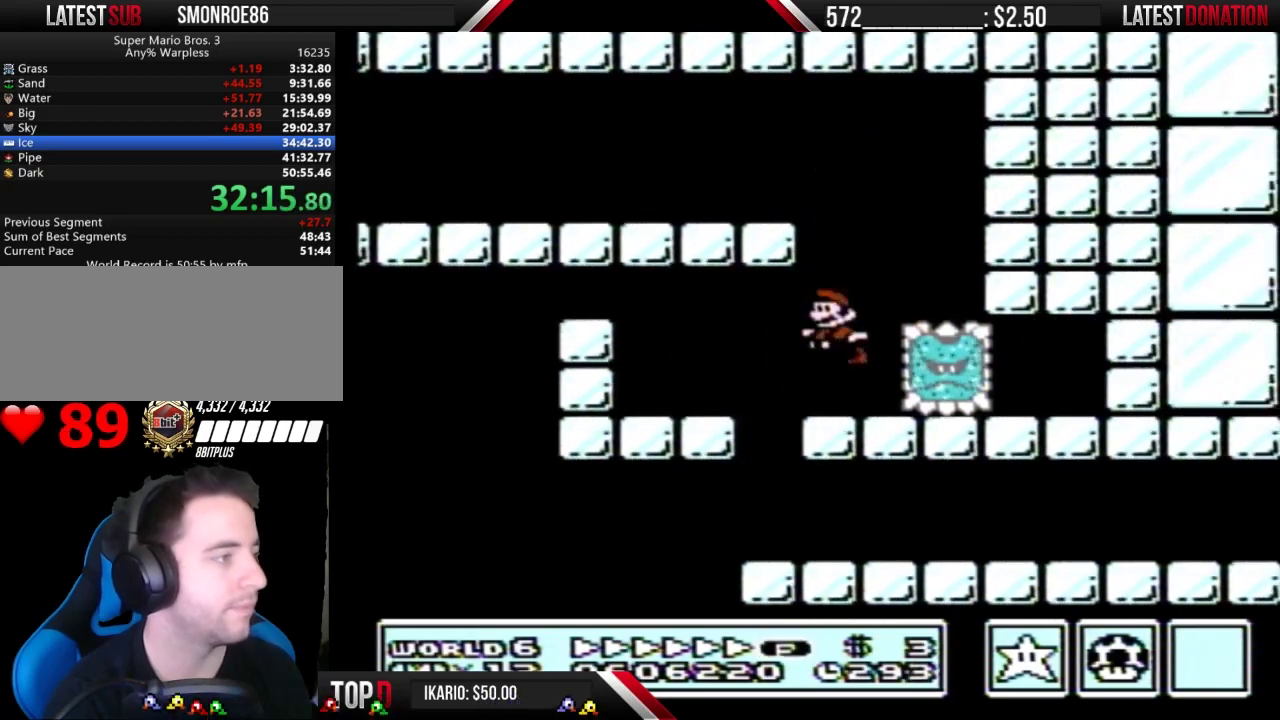
{"buttons": ["B", "DPAD_RIGHT"], "events": [[133, "DPAD_LEFT", "up"], [167, "DPAD_RIGHT", "down"]]}
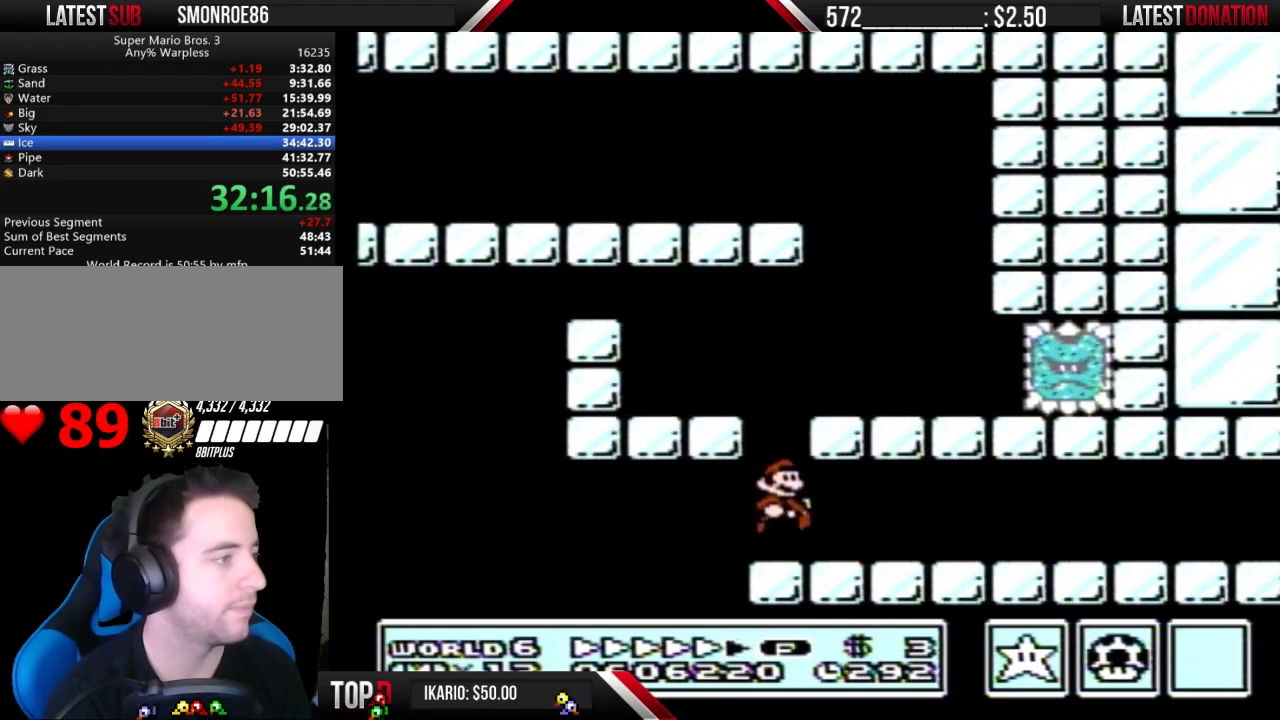
{"buttons": ["B", "DPAD_RIGHT"], "events": [[233, "A", "down"], [333, "A", "up"]]}
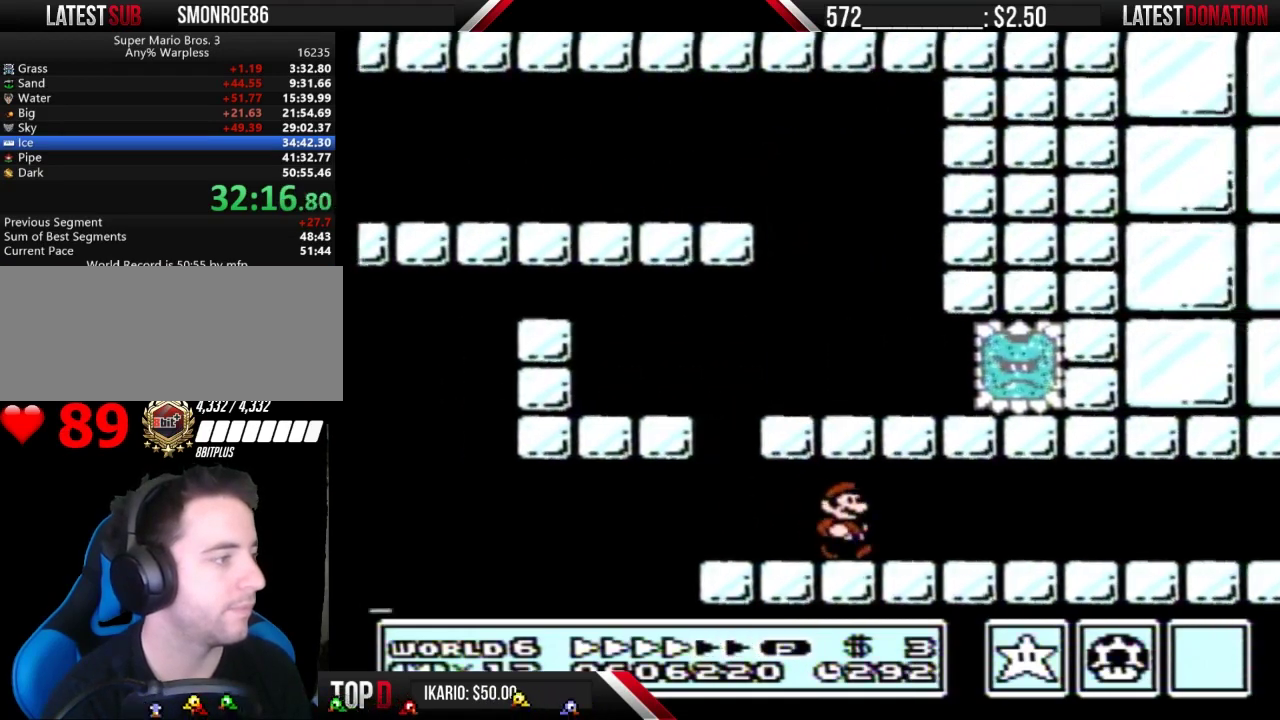
{"buttons": ["B", "DPAD_RIGHT"], "events": []}
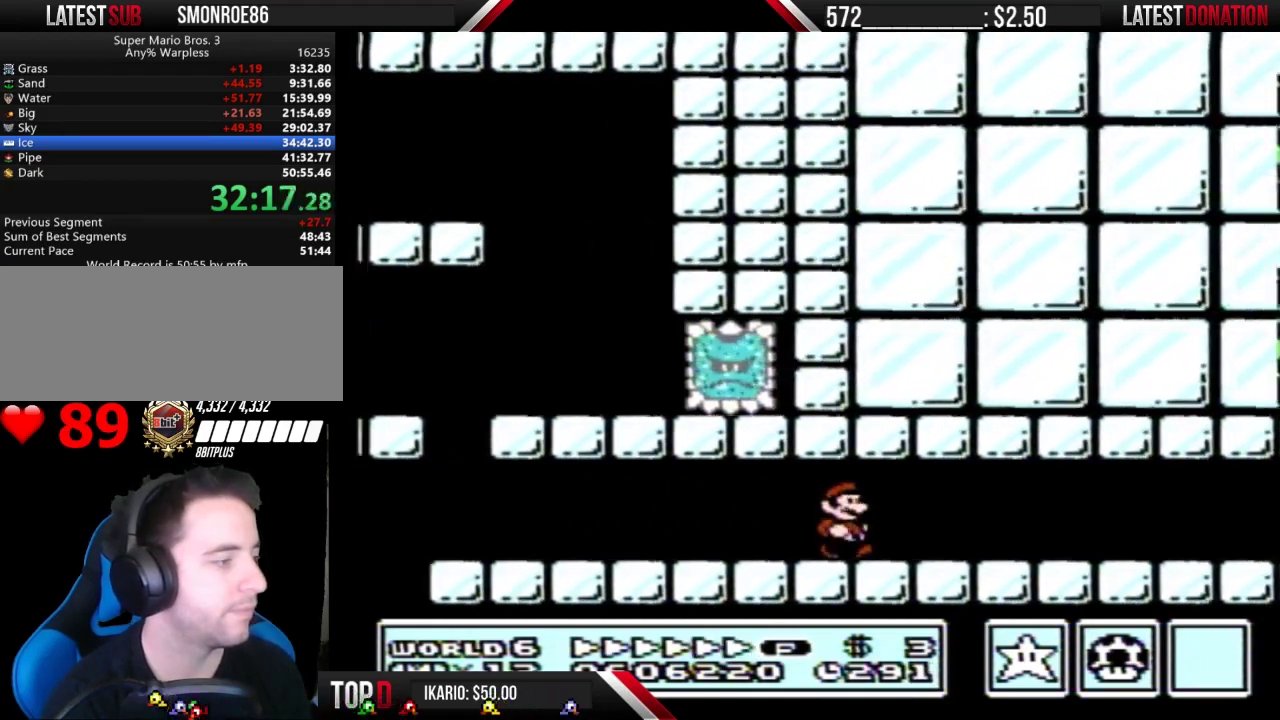
{"buttons": ["B", "DPAD_RIGHT"], "events": []}
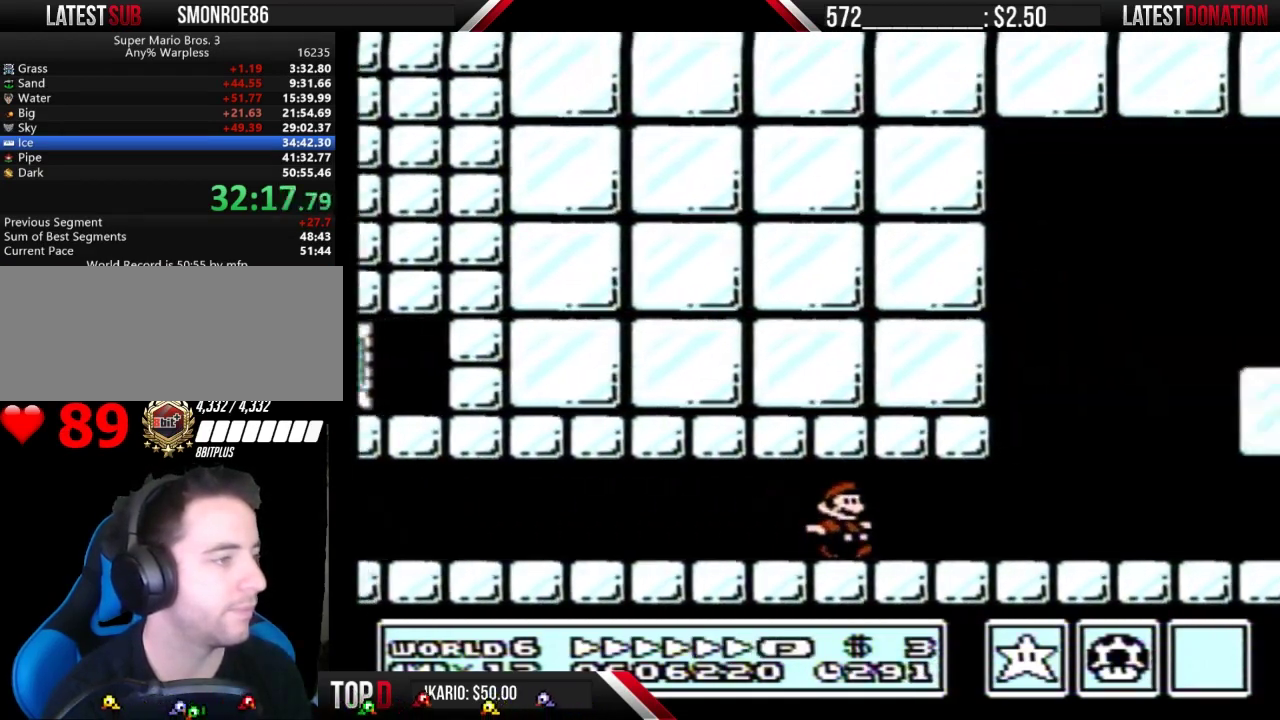
{"buttons": ["B", "DPAD_RIGHT"], "events": [[133, "DPAD_DOWN", "down"], [133, "DPAD_RIGHT", "up"], [200, "A", "down"], [200, "DPAD_DOWN", "up"], [200, "DPAD_LEFT", "down"], [300, "DPAD_LEFT", "up"], [300, "DPAD_RIGHT", "down"], [467, "A", "up"]]}
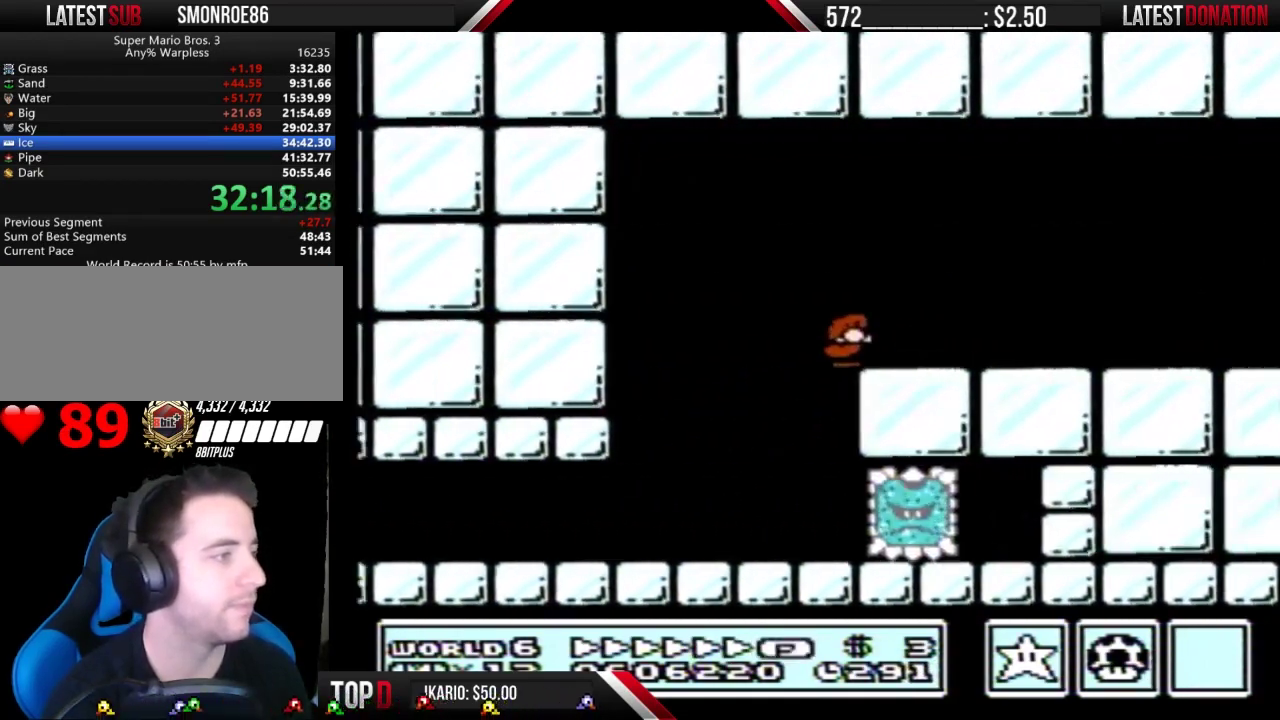
{"buttons": ["B", "DPAD_RIGHT"], "events": []}
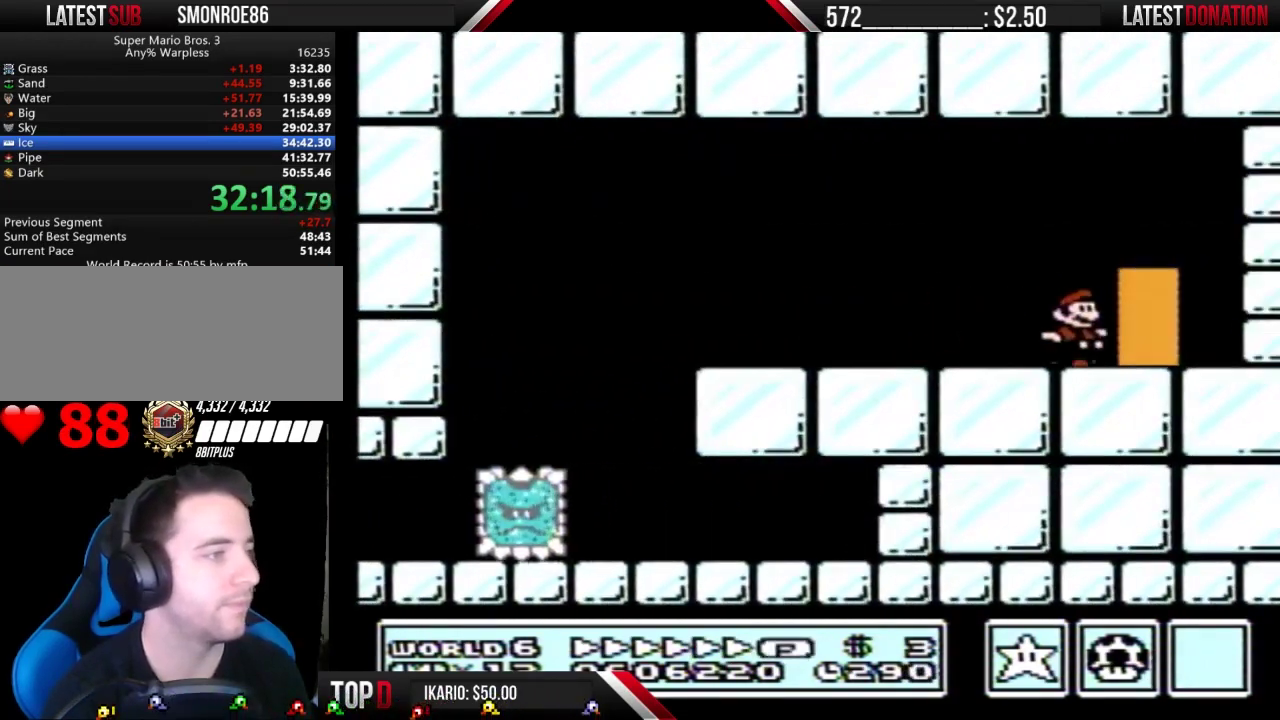
{"buttons": ["B", "DPAD_RIGHT"], "events": [[67, "DPAD_RIGHT", "up"], [133, "DPAD_UP", "down"], [233, "DPAD_UP", "up"], [300, "DPAD_RIGHT", "down"]]}
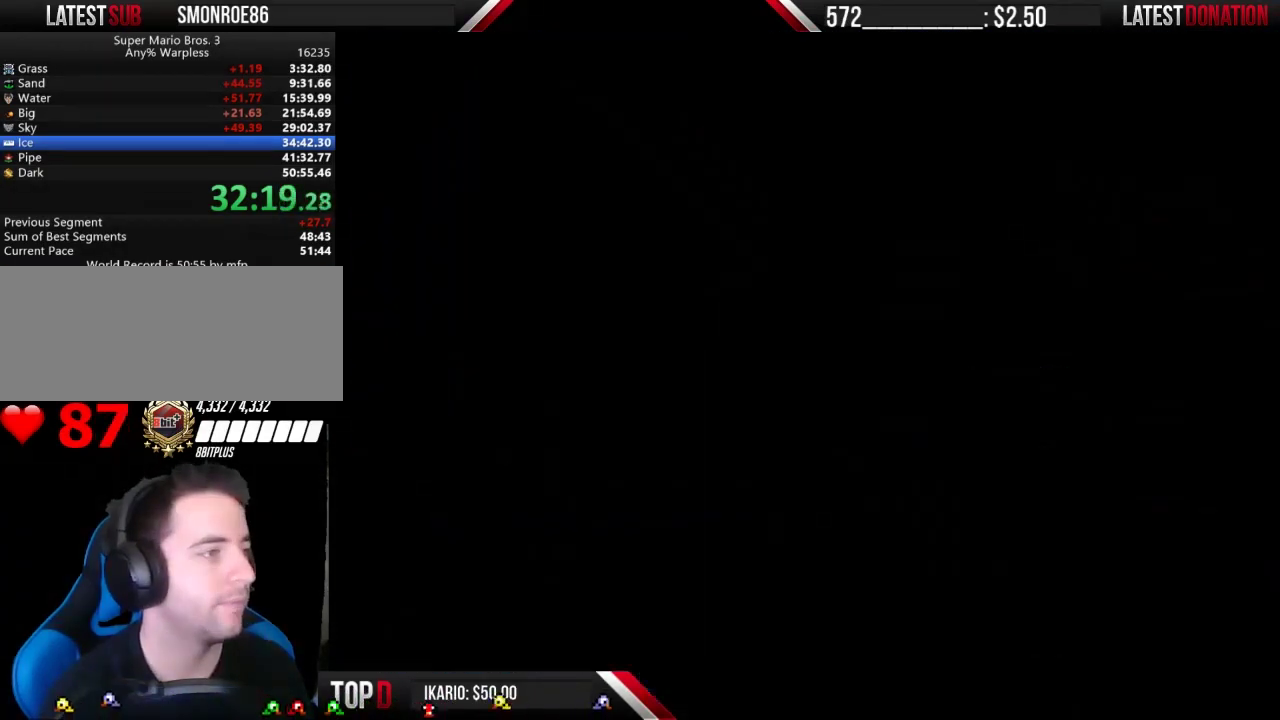
{"buttons": ["B", "DPAD_RIGHT"], "events": [[433, "A", "down"], [500, "A", "up"]]}
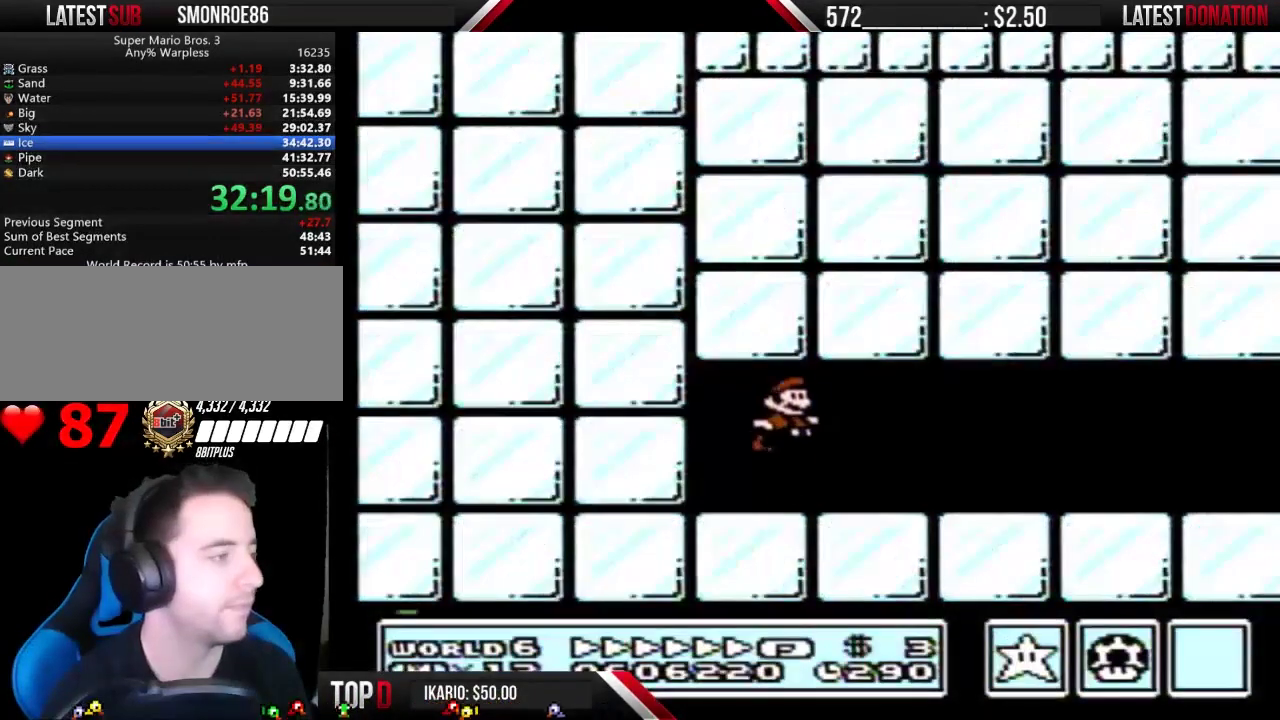
{"buttons": ["B", "DPAD_RIGHT"], "events": []}
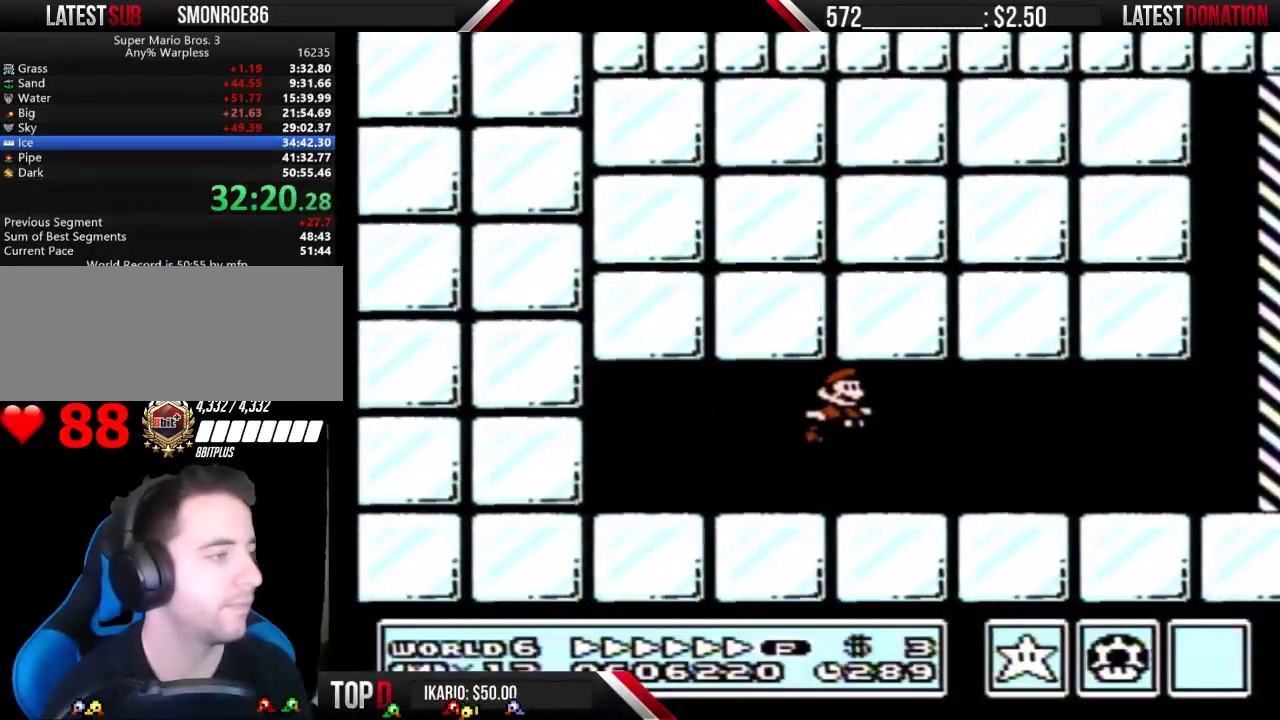
{"buttons": ["B", "DPAD_RIGHT"], "events": []}
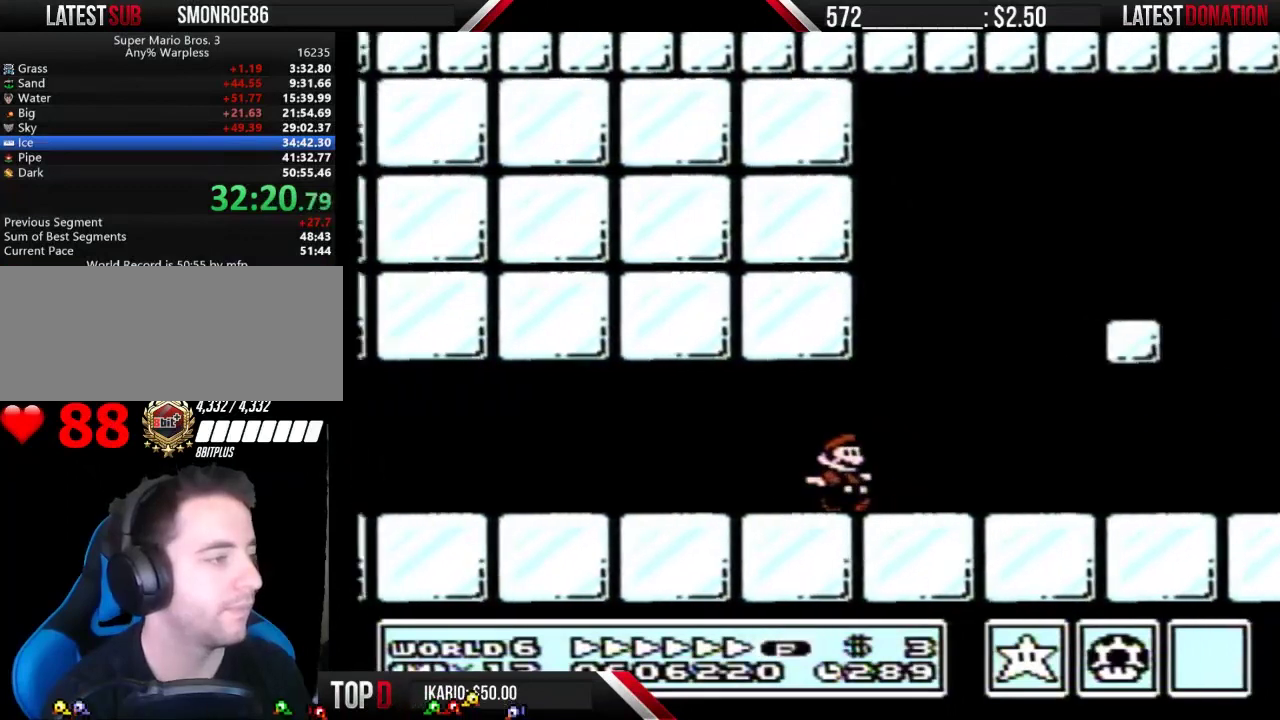
{"buttons": ["B", "DPAD_RIGHT"], "events": []}
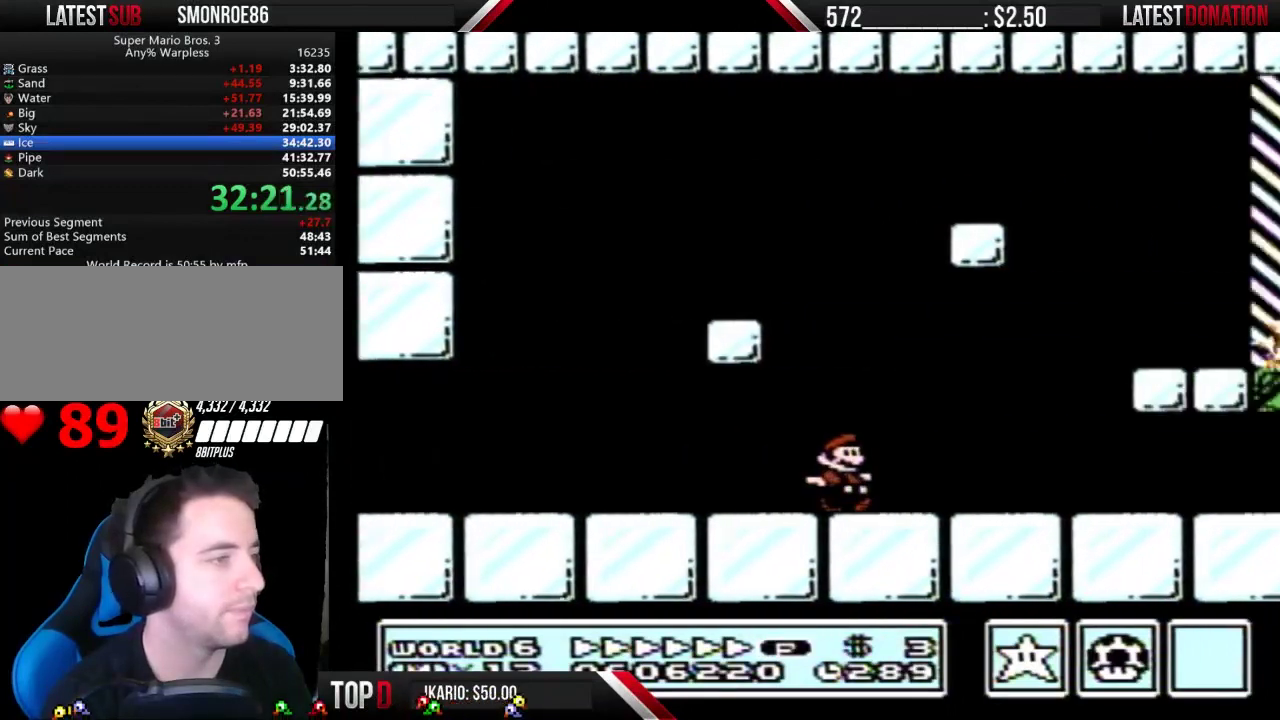
{"buttons": ["A", "B", "DPAD_RIGHT"], "events": [[333, "A", "down"]]}
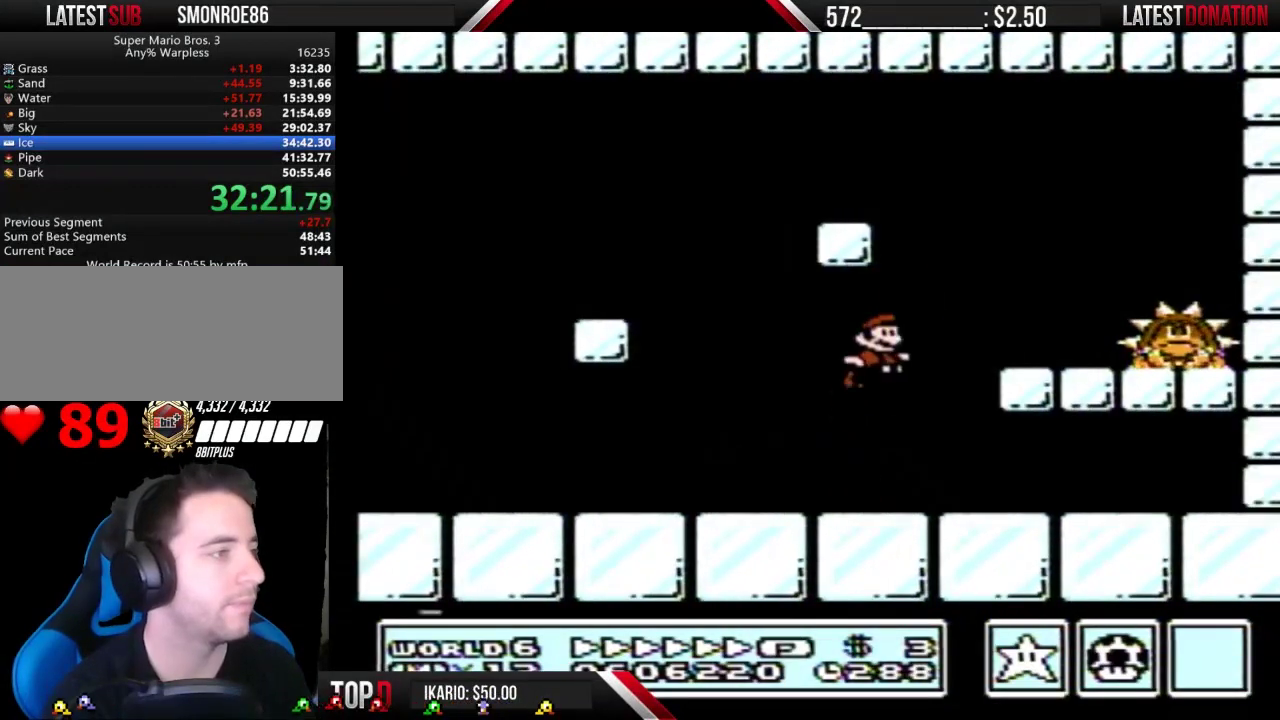
{"buttons": ["B"], "events": [[200, "A", "up"], [233, "DPAD_RIGHT", "up"], [300, "DPAD_LEFT", "down"], [500, "DPAD_LEFT", "up"]]}
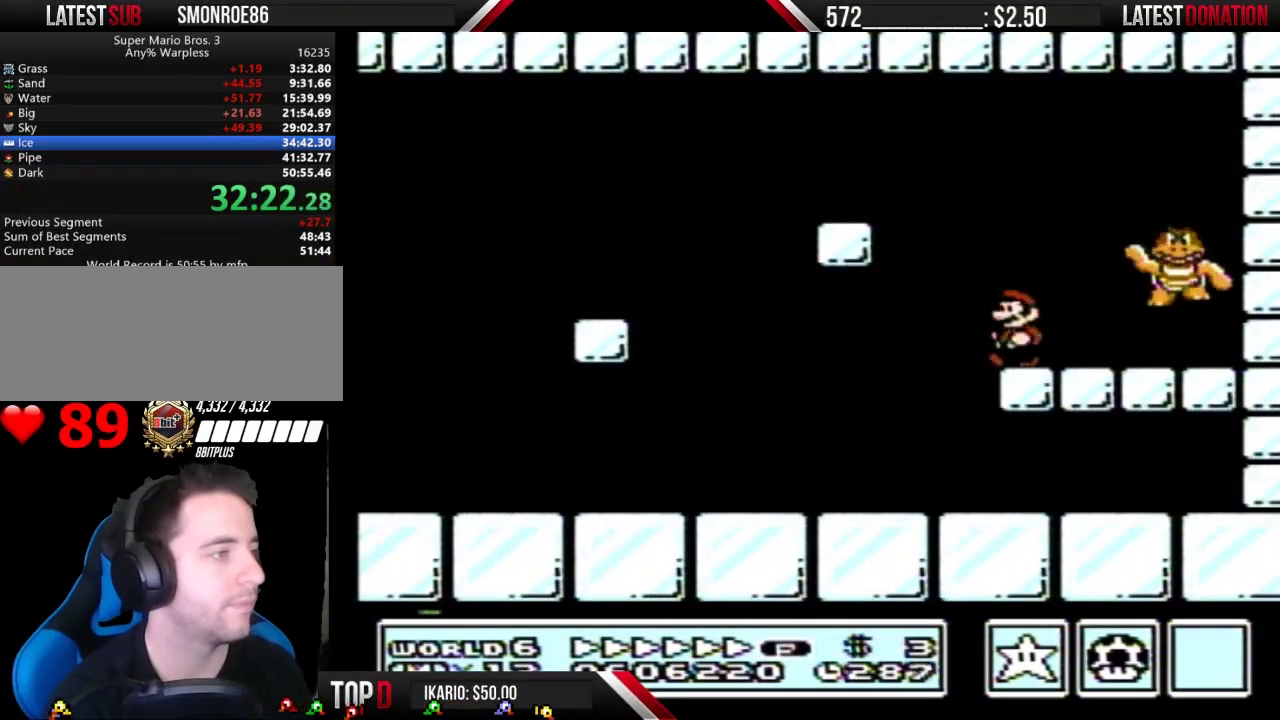
{"buttons": ["B"], "events": [[33, "A", "down"], [67, "DPAD_RIGHT", "down"], [100, "A", "up"], [333, "DPAD_RIGHT", "up"]]}
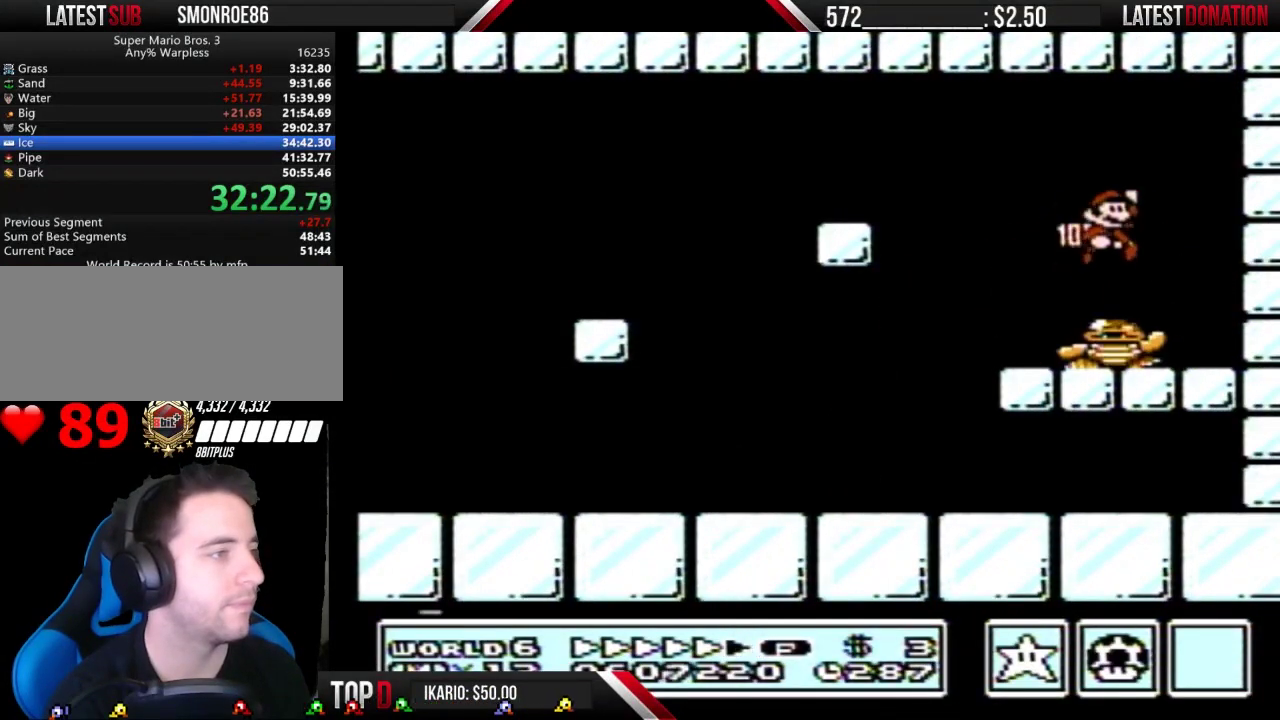
{"buttons": ["B"], "events": []}
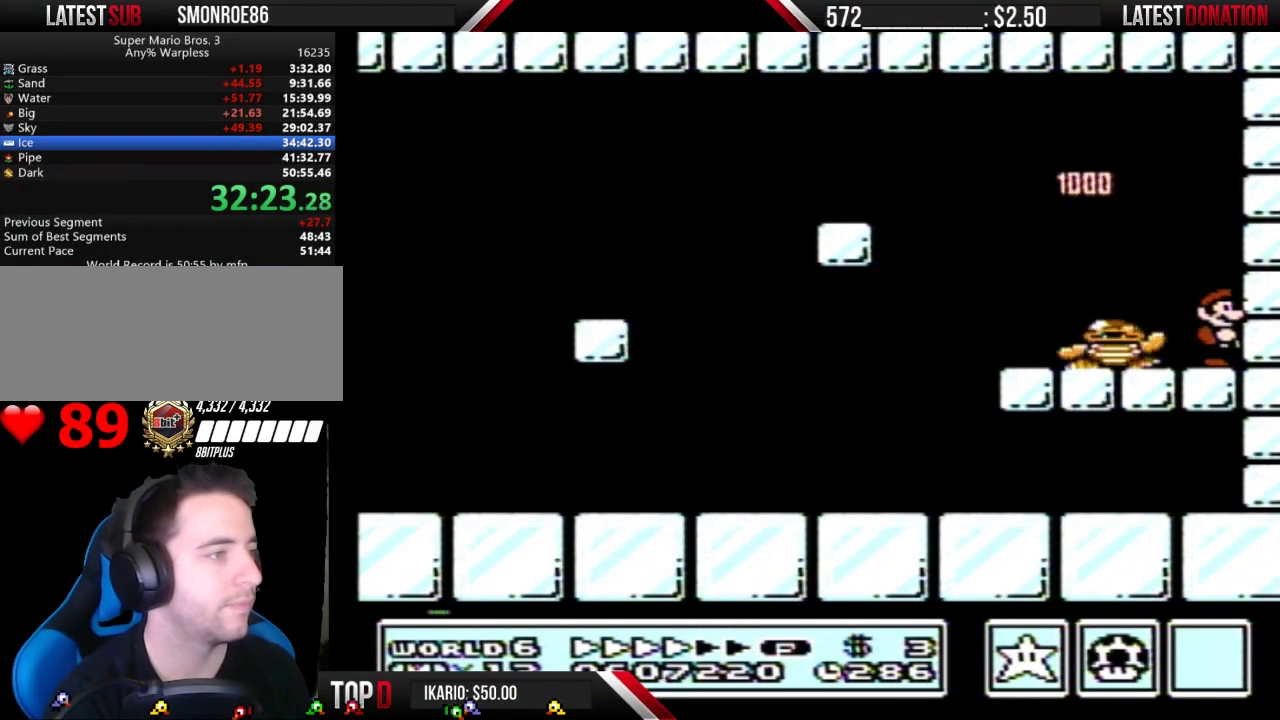
{"buttons": ["B", "DPAD_LEFT"], "events": [[233, "DPAD_LEFT", "down"], [333, "A", "down"], [500, "A", "up"]]}
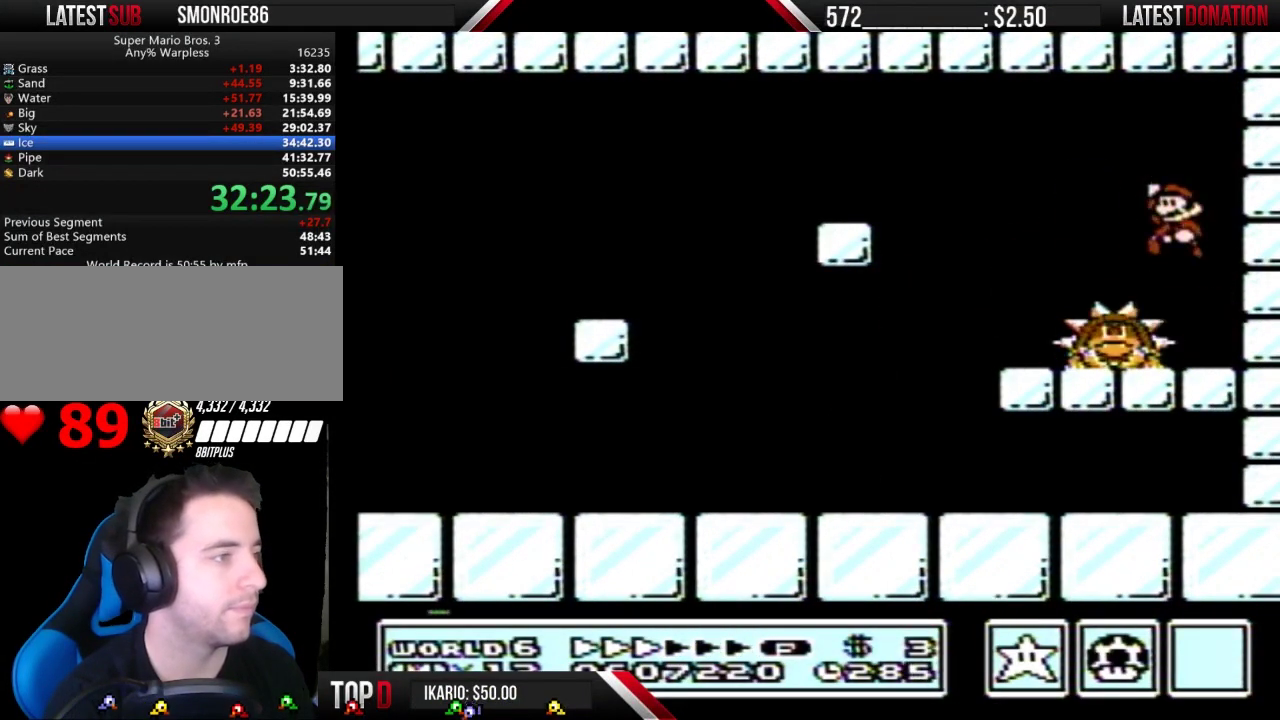
{"buttons": ["B", "DPAD_RIGHT"], "events": [[33, "DPAD_LEFT", "up"], [133, "DPAD_RIGHT", "down"]]}
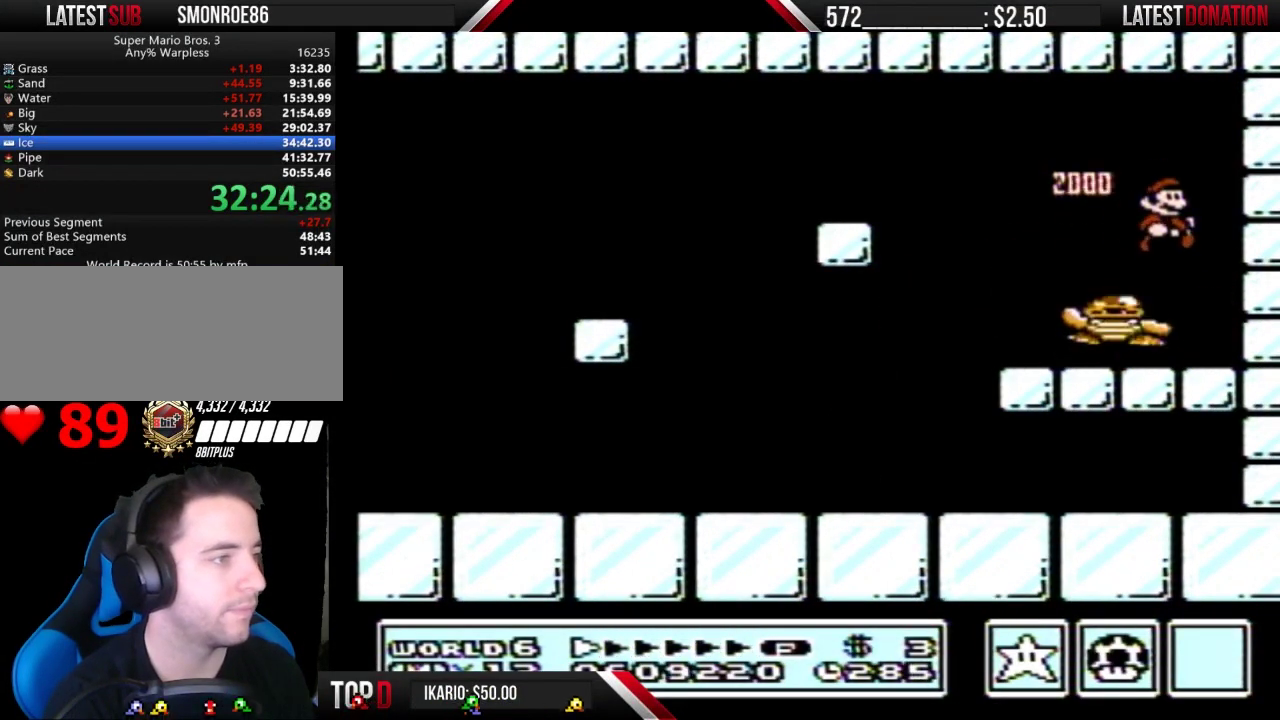
{"buttons": ["B"], "events": [[167, "DPAD_RIGHT", "up"]]}
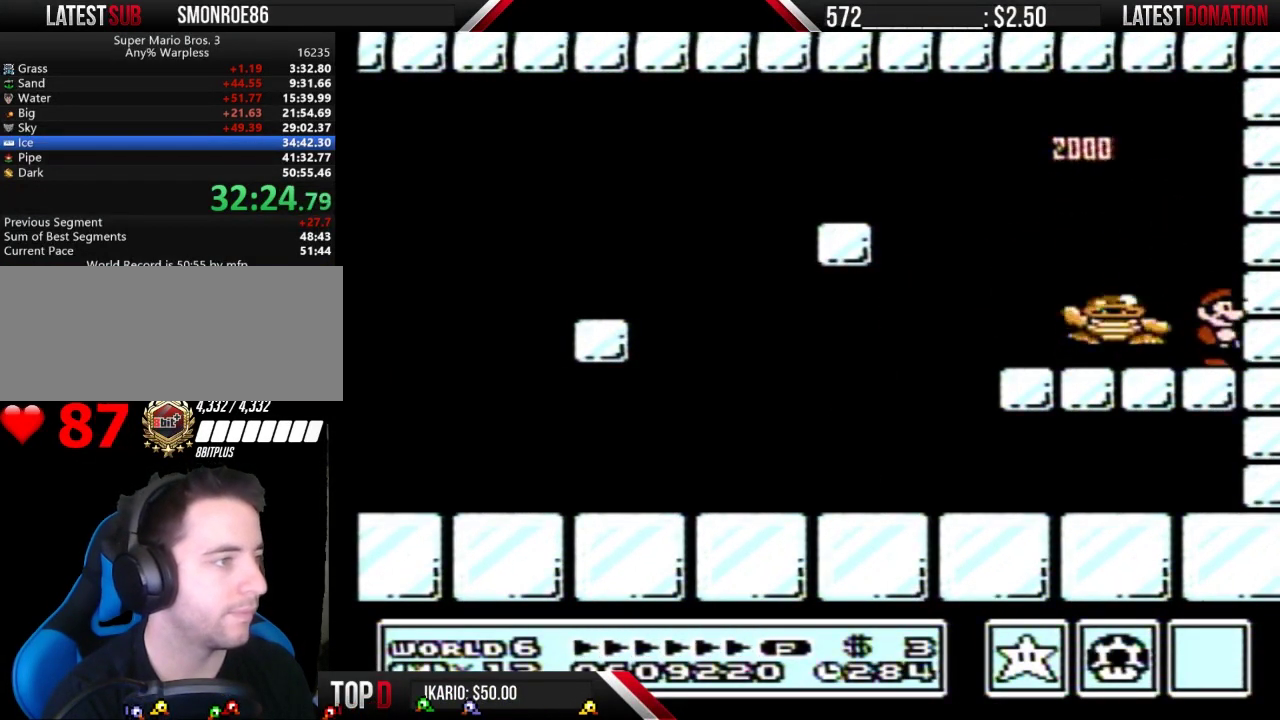
{"buttons": ["B"], "events": [[67, "DPAD_LEFT", "down"], [167, "A", "down"], [300, "A", "up"], [500, "DPAD_LEFT", "up"]]}
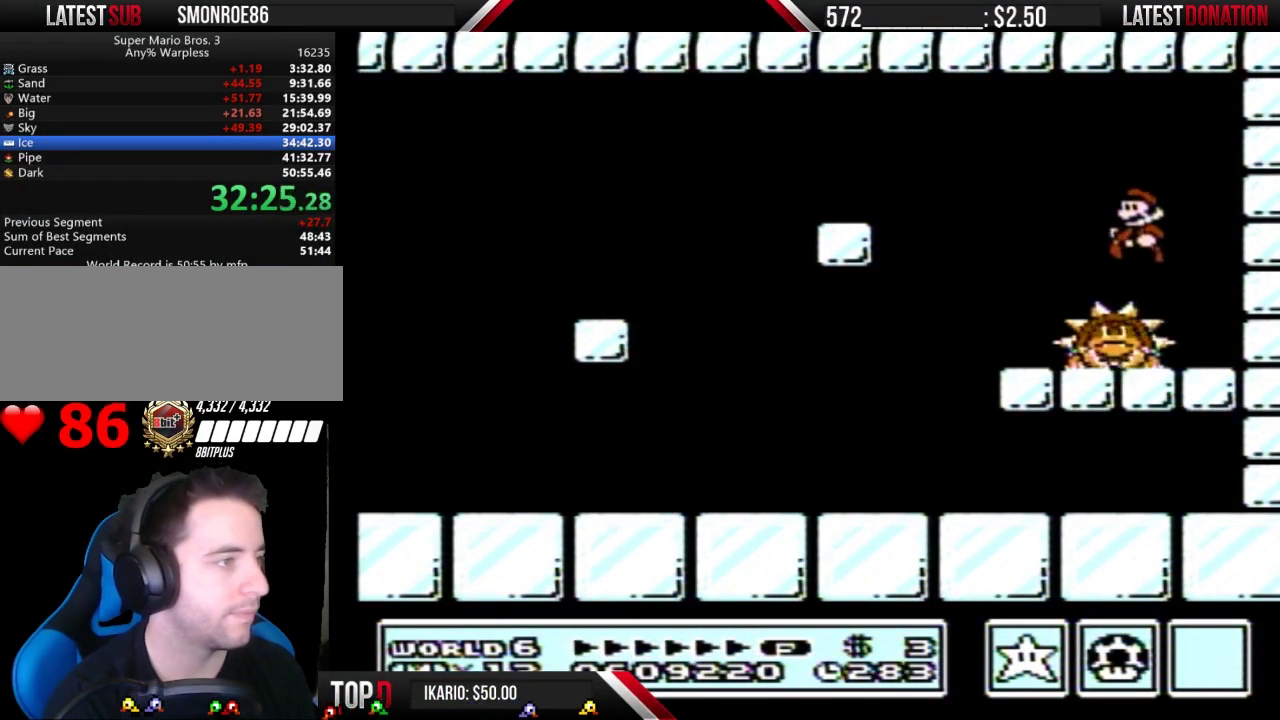
{"buttons": [], "events": [[67, "DPAD_RIGHT", "down"], [233, "DPAD_RIGHT", "up"], [267, "B", "up"]]}